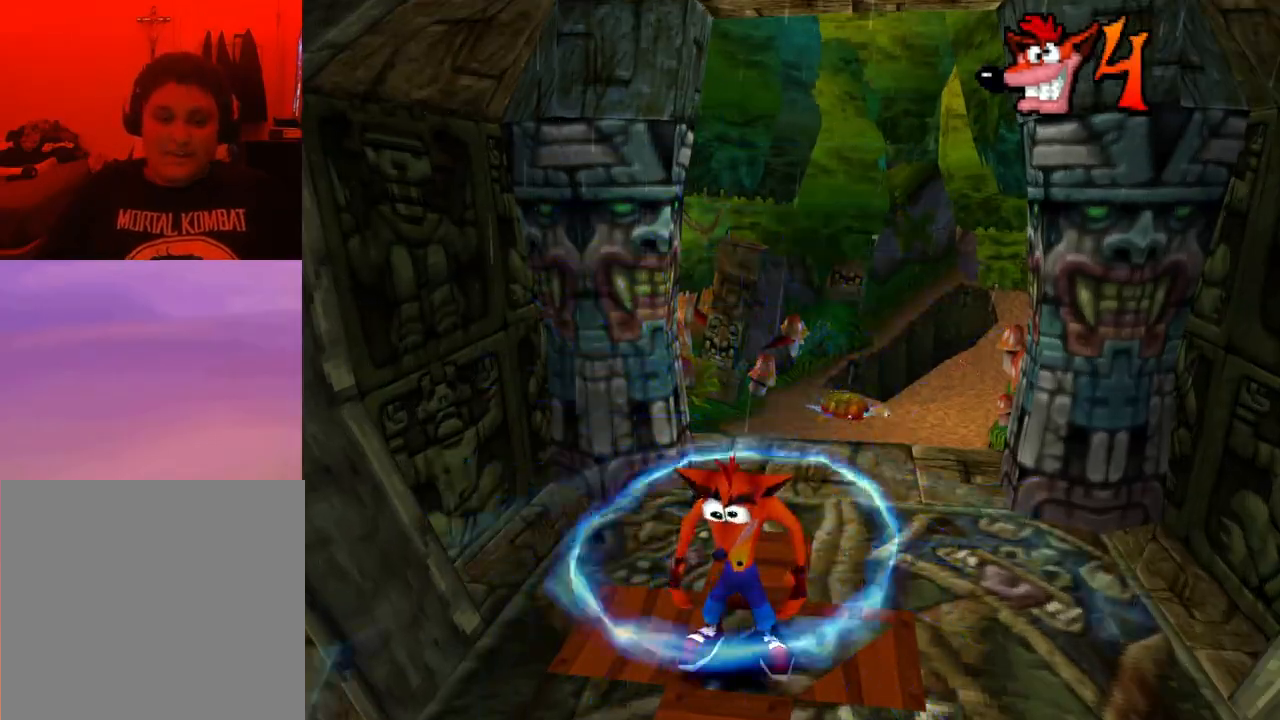
Gameplay with a controller (PlayStation layout); each line is a JSON object with the inputs held at the frame after it. "events" lists button and stick changes between this image and that frame as [ms after this image, input, new state], when the widget could be followed in between. Not read: left_stick right_stick.
{"buttons": [], "events": []}
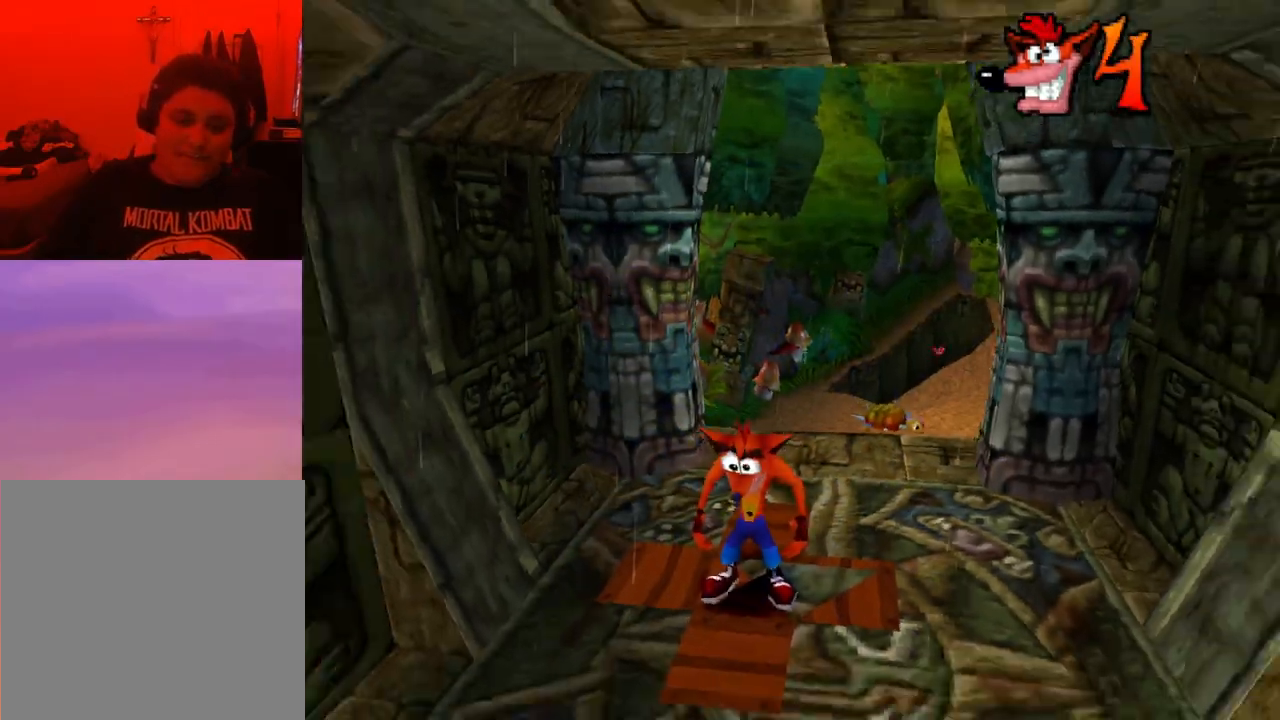
{"buttons": ["DPAD_UP"], "events": [[433, "DPAD_UP", "down"]]}
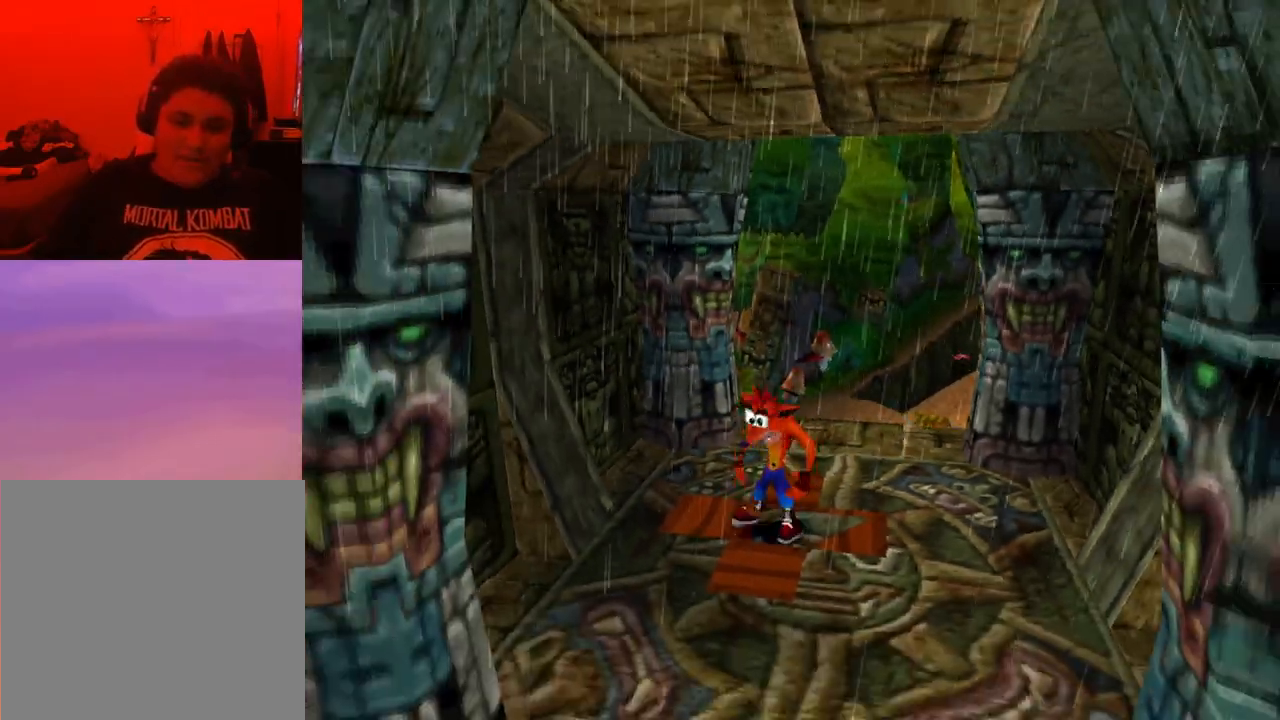
{"buttons": ["DPAD_UP", "DPAD_RIGHT"], "events": [[467, "DPAD_RIGHT", "down"]]}
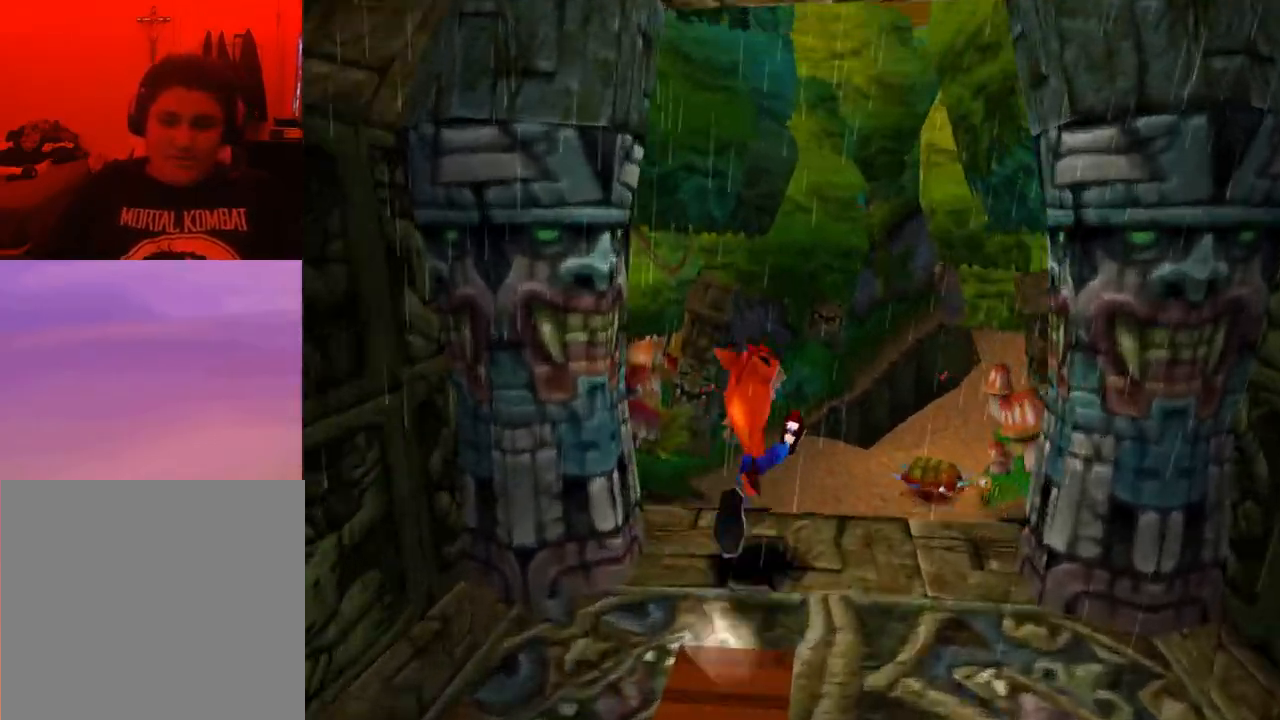
{"buttons": ["DPAD_UP"], "events": [[400, "DPAD_RIGHT", "up"]]}
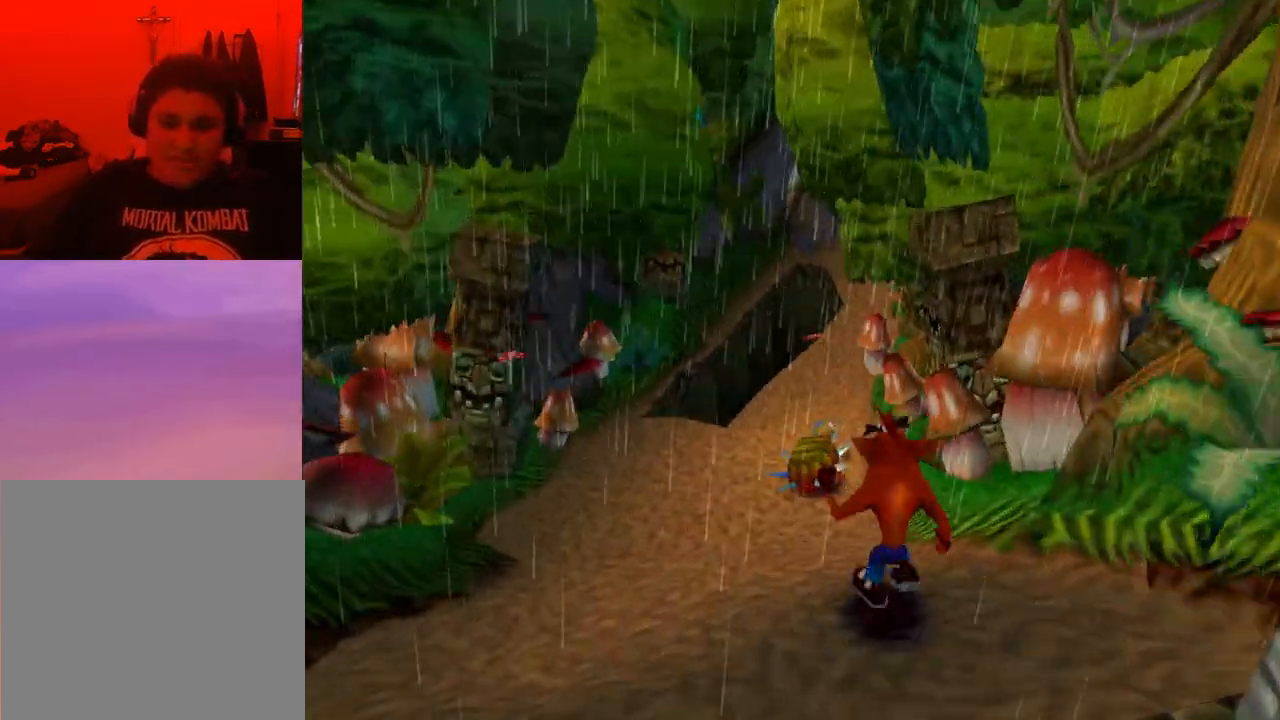
{"buttons": ["DPAD_UP"], "events": []}
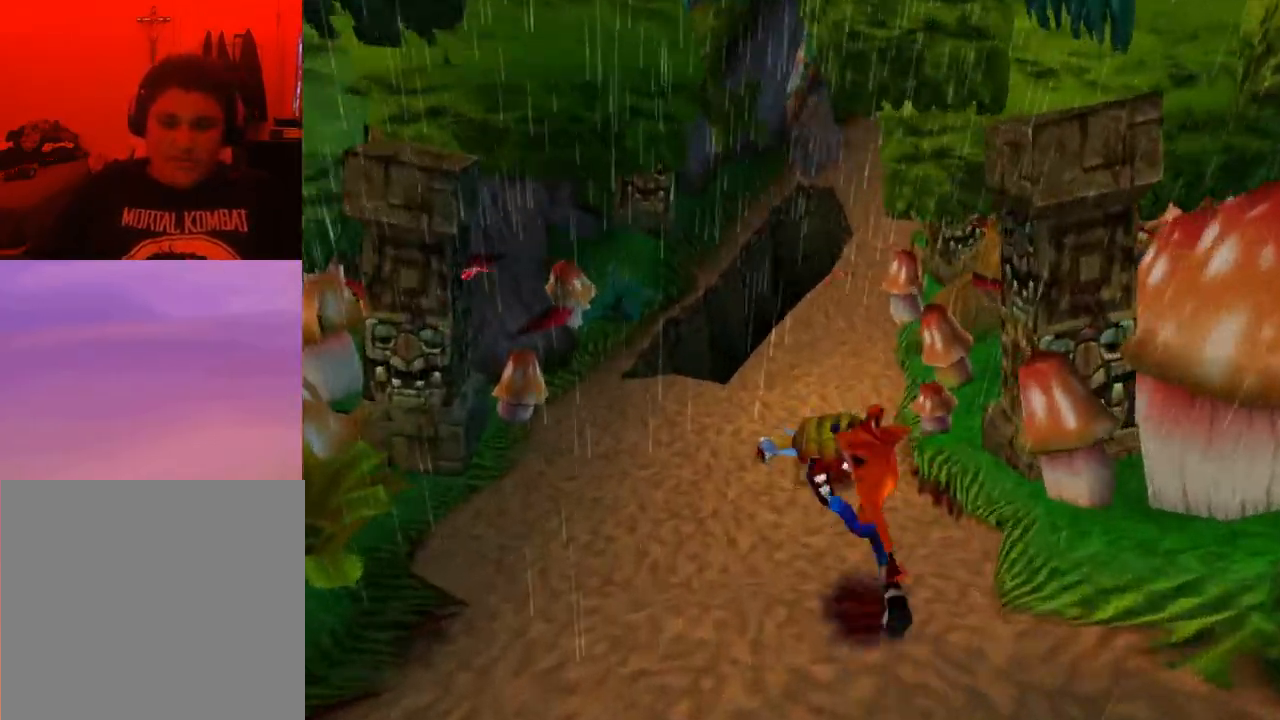
{"buttons": ["DPAD_UP", "DPAD_LEFT"], "events": [[233, "CROSS", "down"], [333, "CROSS", "up"], [433, "DPAD_LEFT", "down"]]}
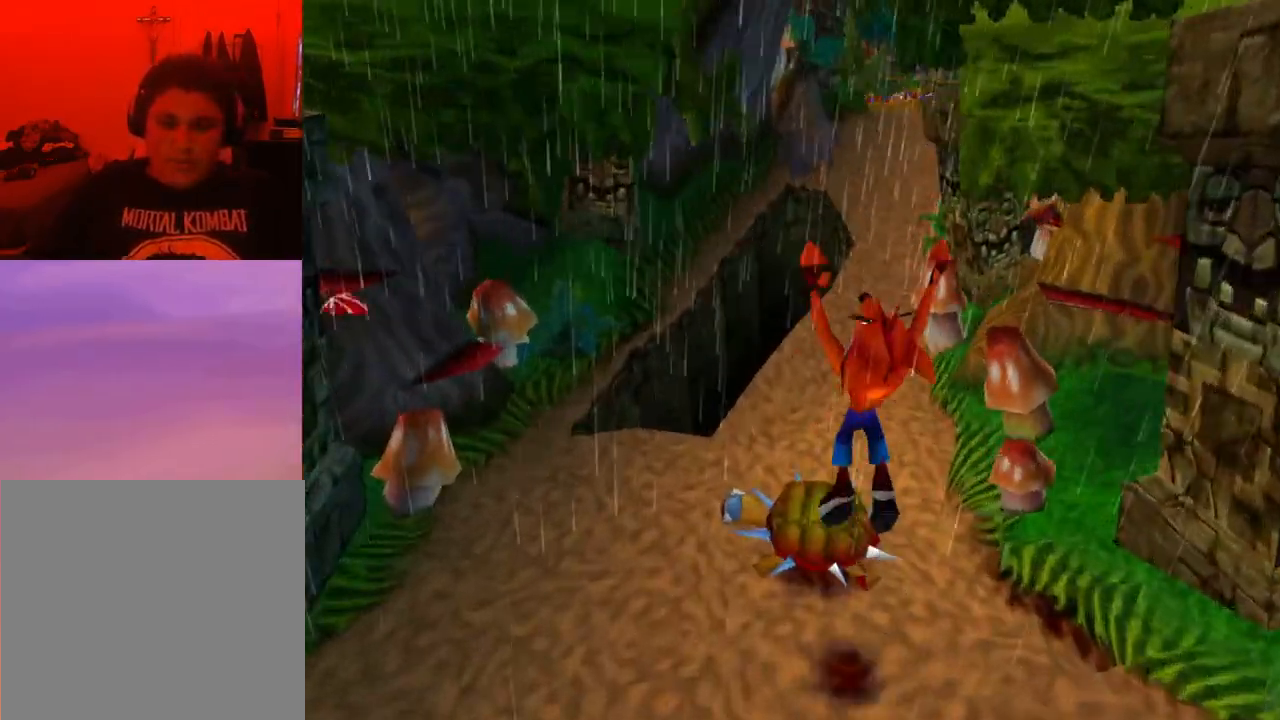
{"buttons": ["DPAD_UP", "DPAD_RIGHT"], "events": [[133, "DPAD_LEFT", "up"], [467, "DPAD_RIGHT", "down"]]}
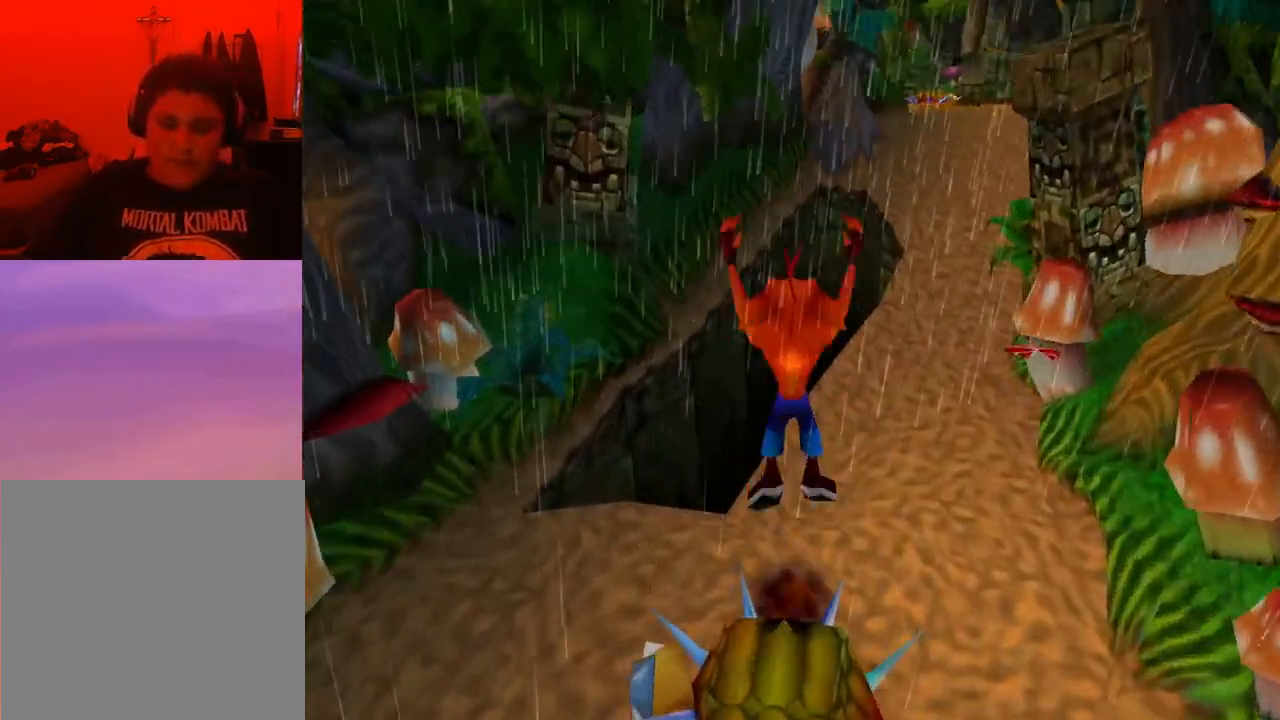
{"buttons": ["DPAD_UP"], "events": [[300, "DPAD_RIGHT", "up"]]}
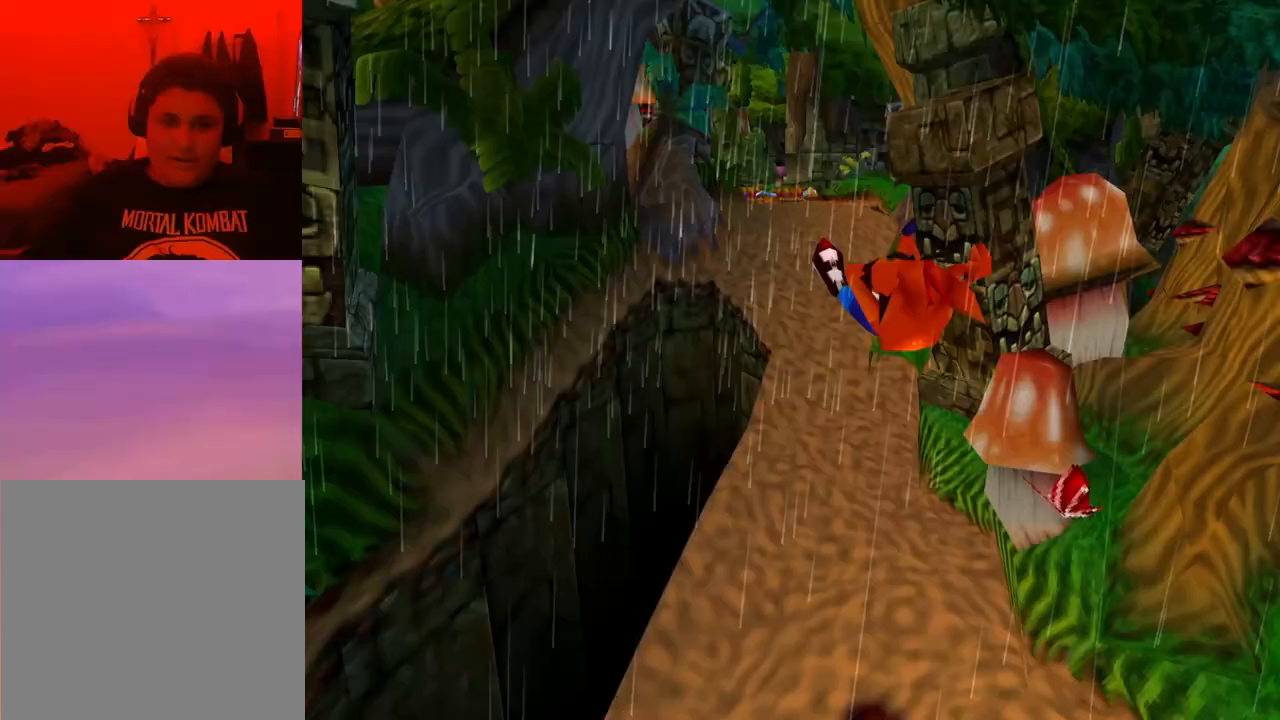
{"buttons": ["DPAD_UP"], "events": [[367, "CROSS", "down"], [467, "CROSS", "up"]]}
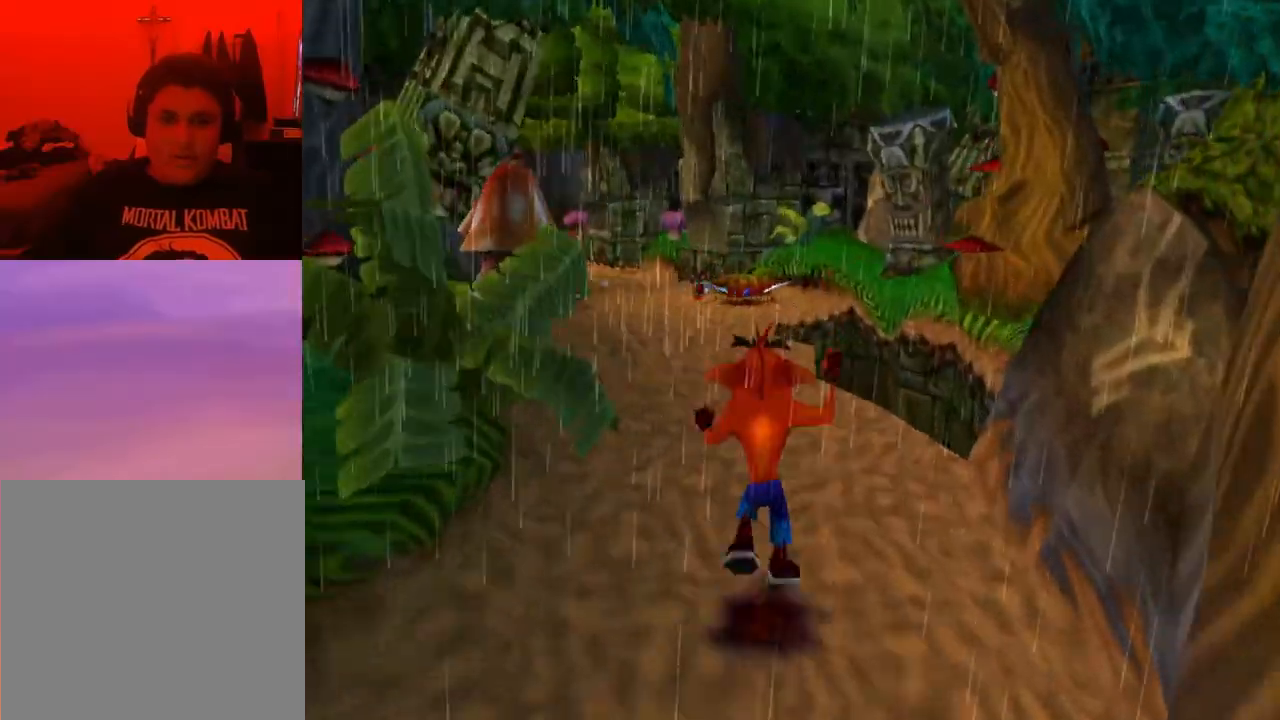
{"buttons": ["DPAD_UP"], "events": [[467, "CROSS", "down"], [500, "CROSS", "up"]]}
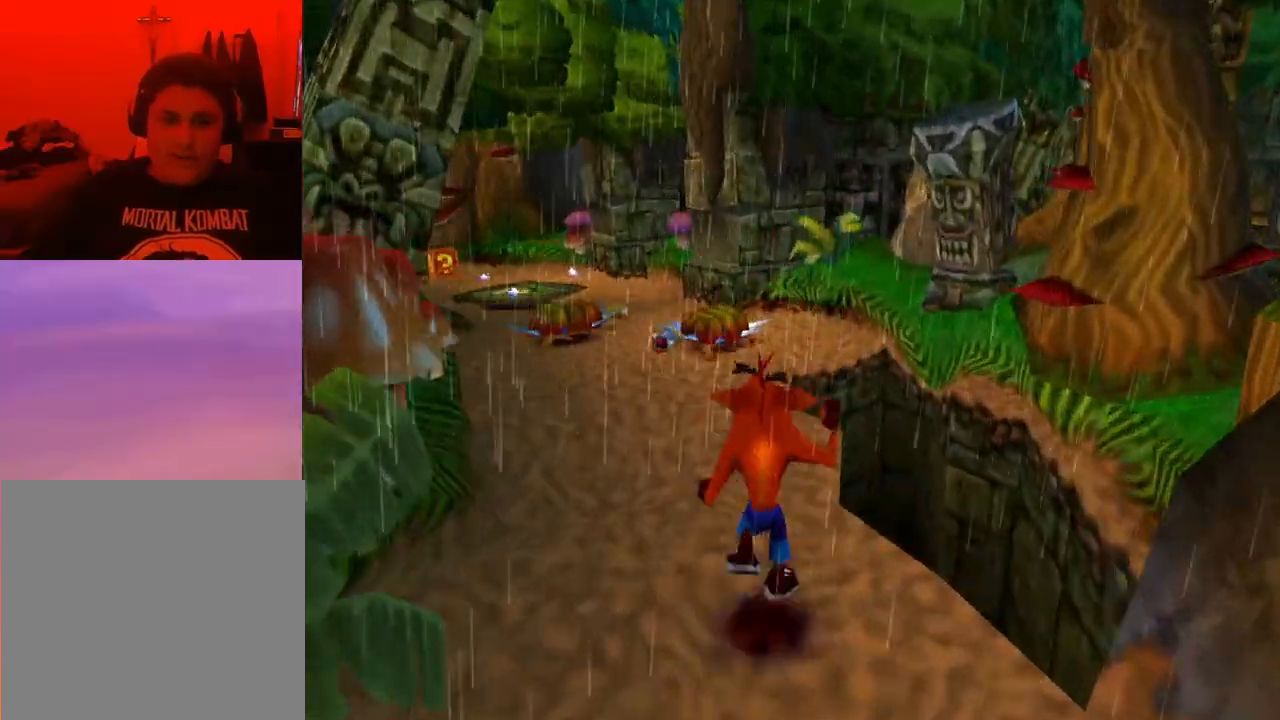
{"buttons": ["DPAD_UP"], "events": [[233, "DPAD_LEFT", "down"], [433, "DPAD_LEFT", "up"]]}
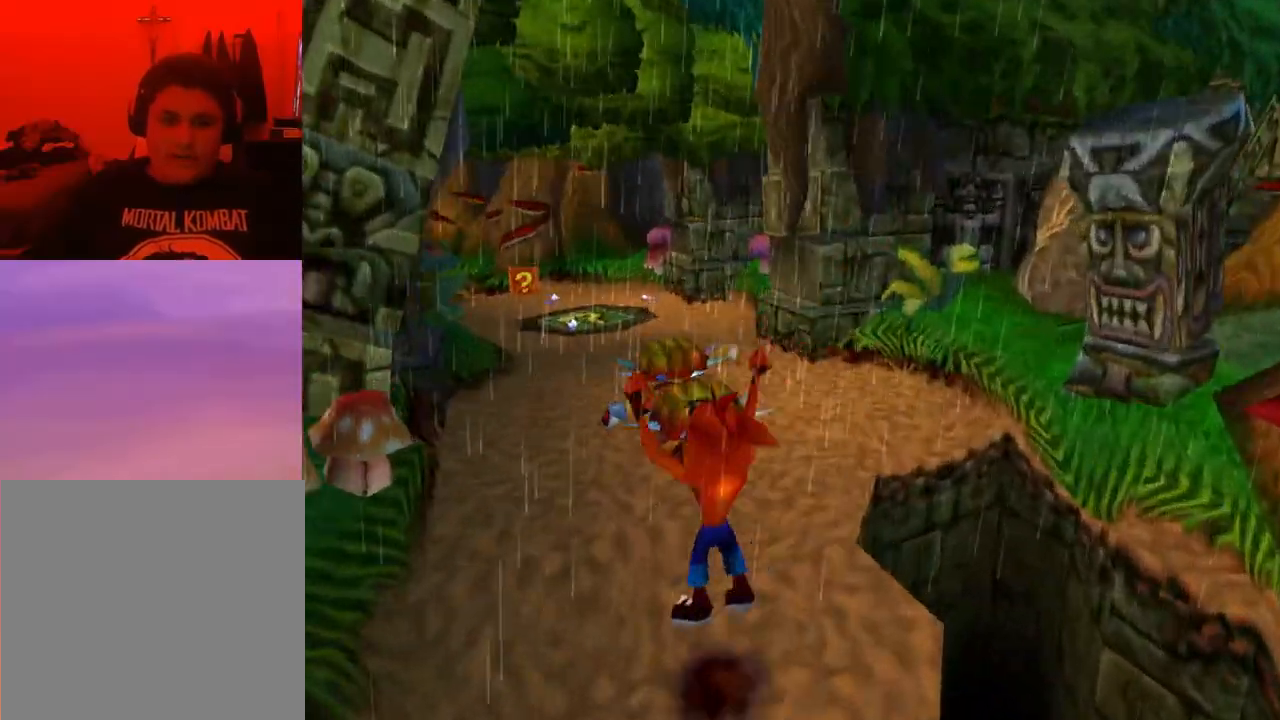
{"buttons": ["DPAD_DOWN"], "events": [[33, "DPAD_DOWN", "down"], [33, "DPAD_UP", "up"]]}
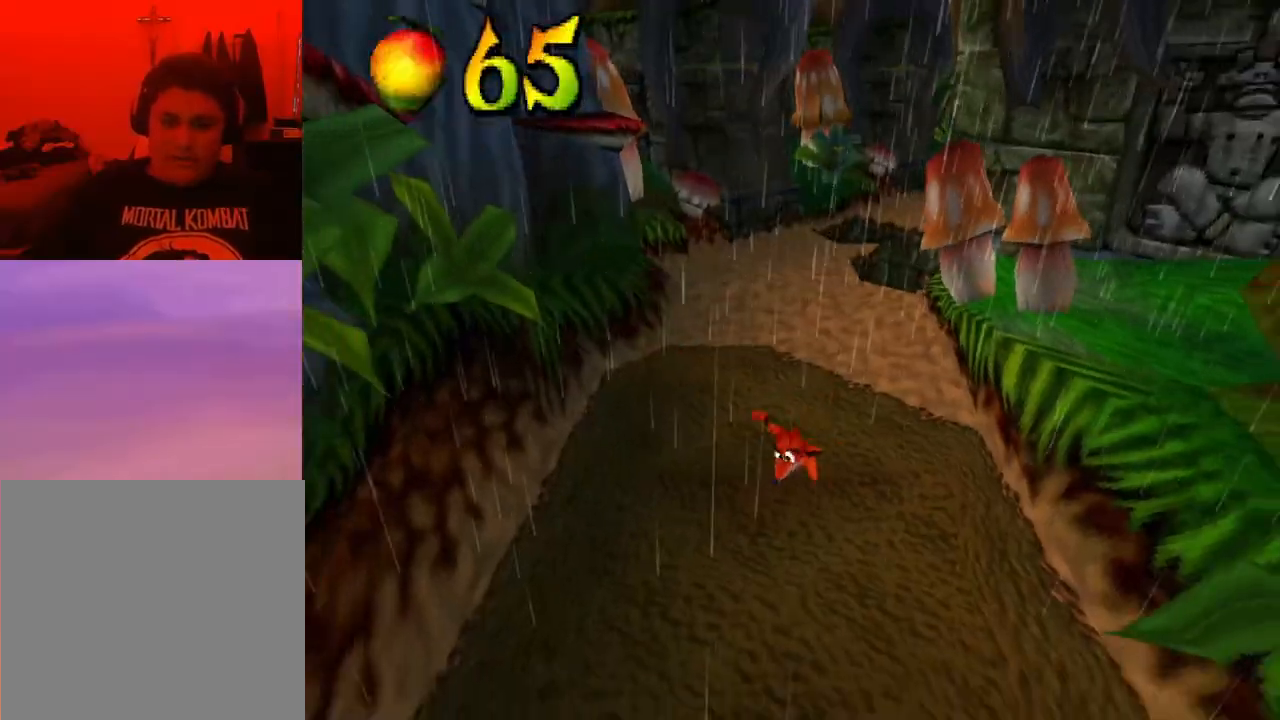
{"buttons": ["DPAD_DOWN"], "events": []}
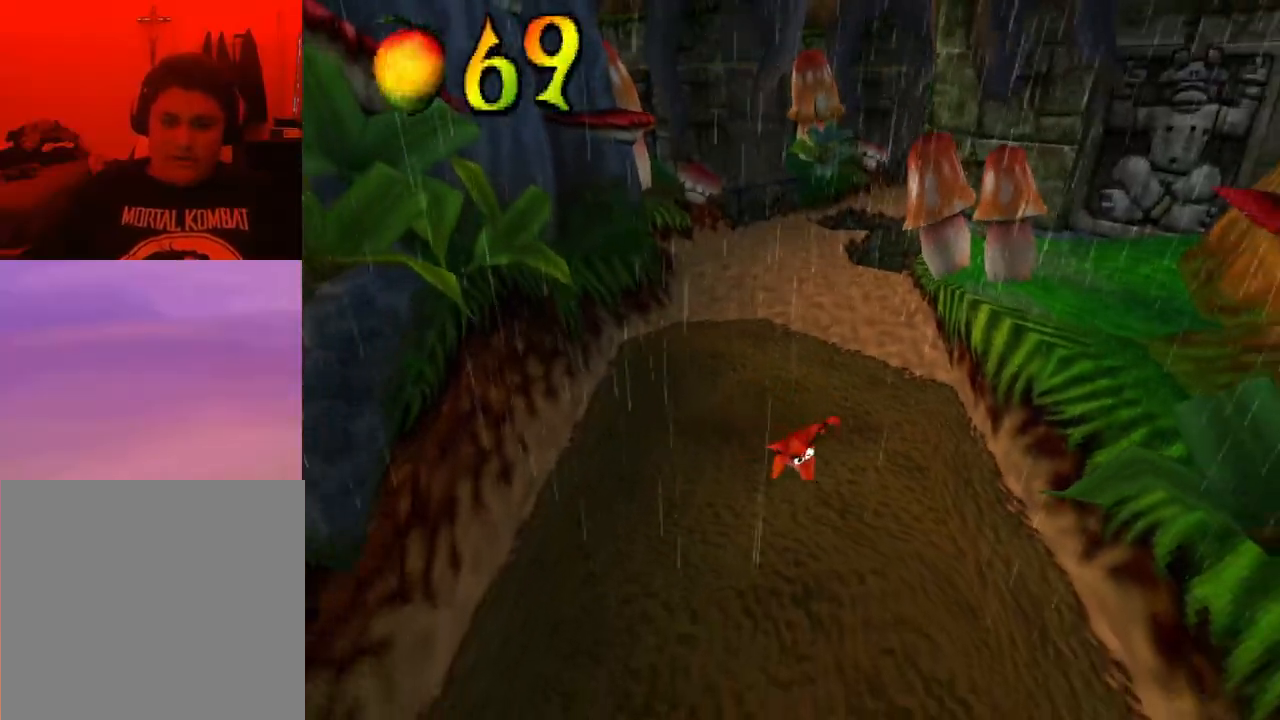
{"buttons": ["DPAD_DOWN"], "events": []}
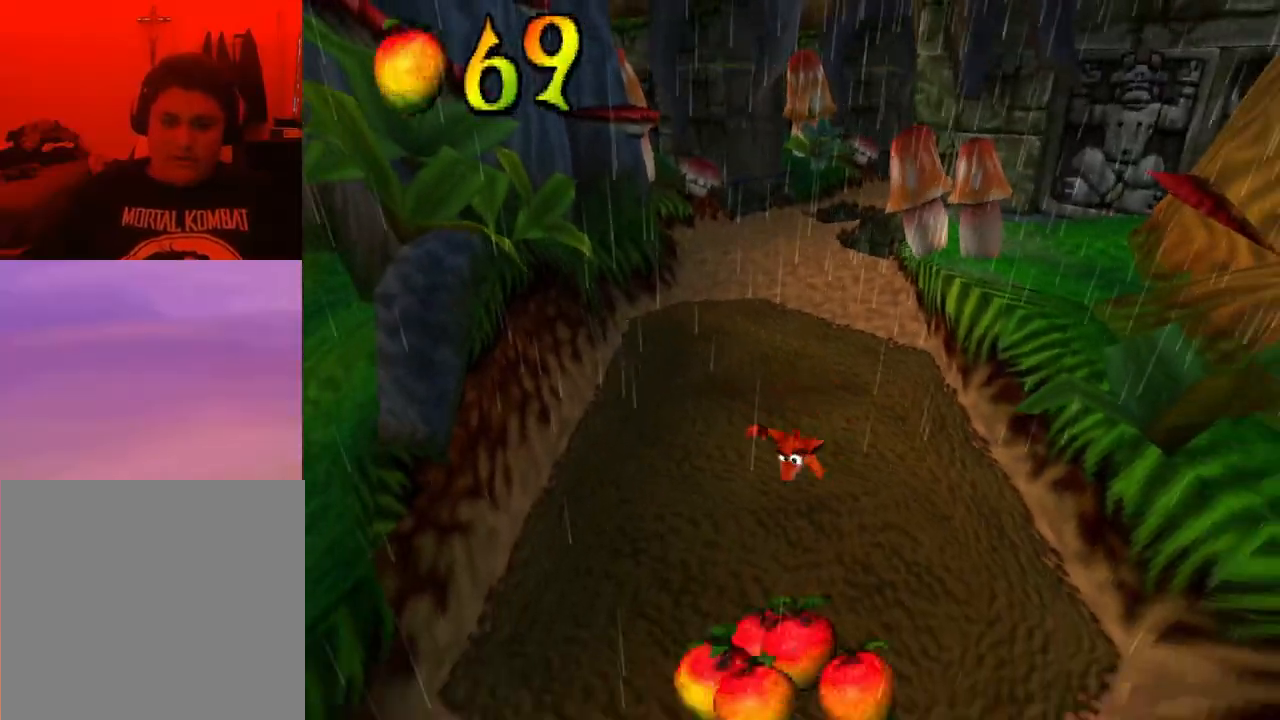
{"buttons": ["DPAD_DOWN"], "events": []}
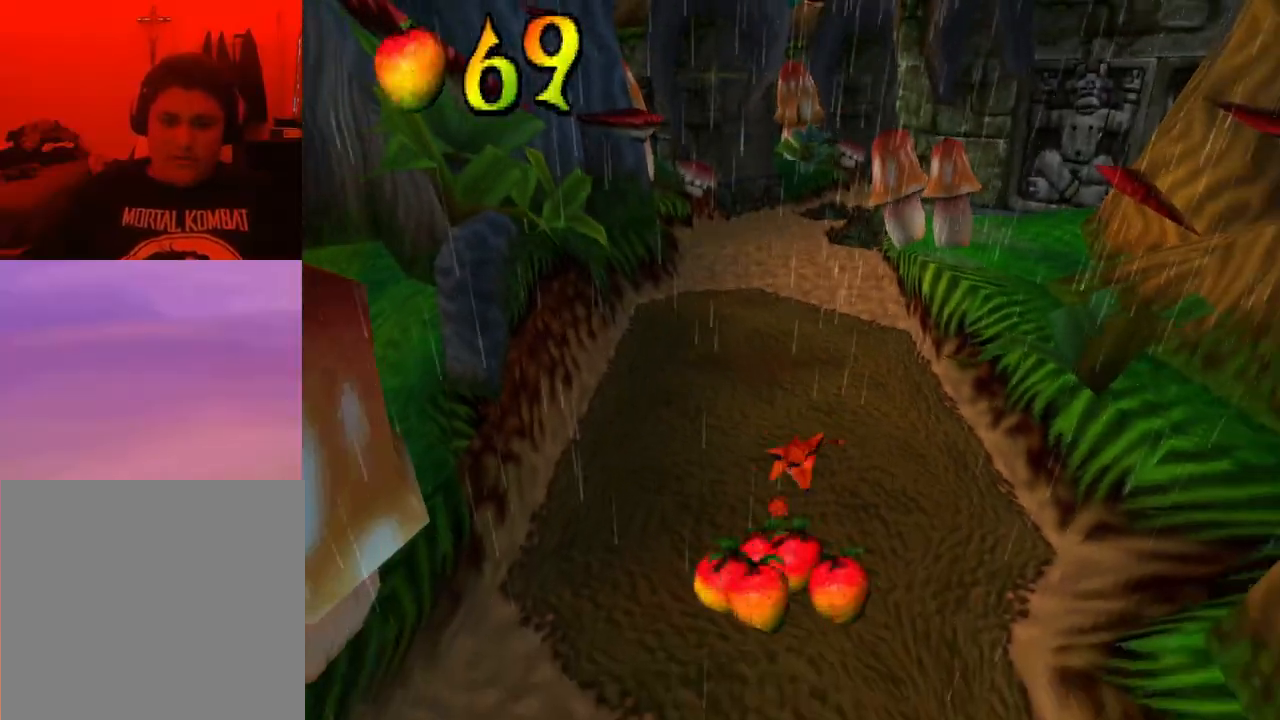
{"buttons": ["DPAD_DOWN"], "events": []}
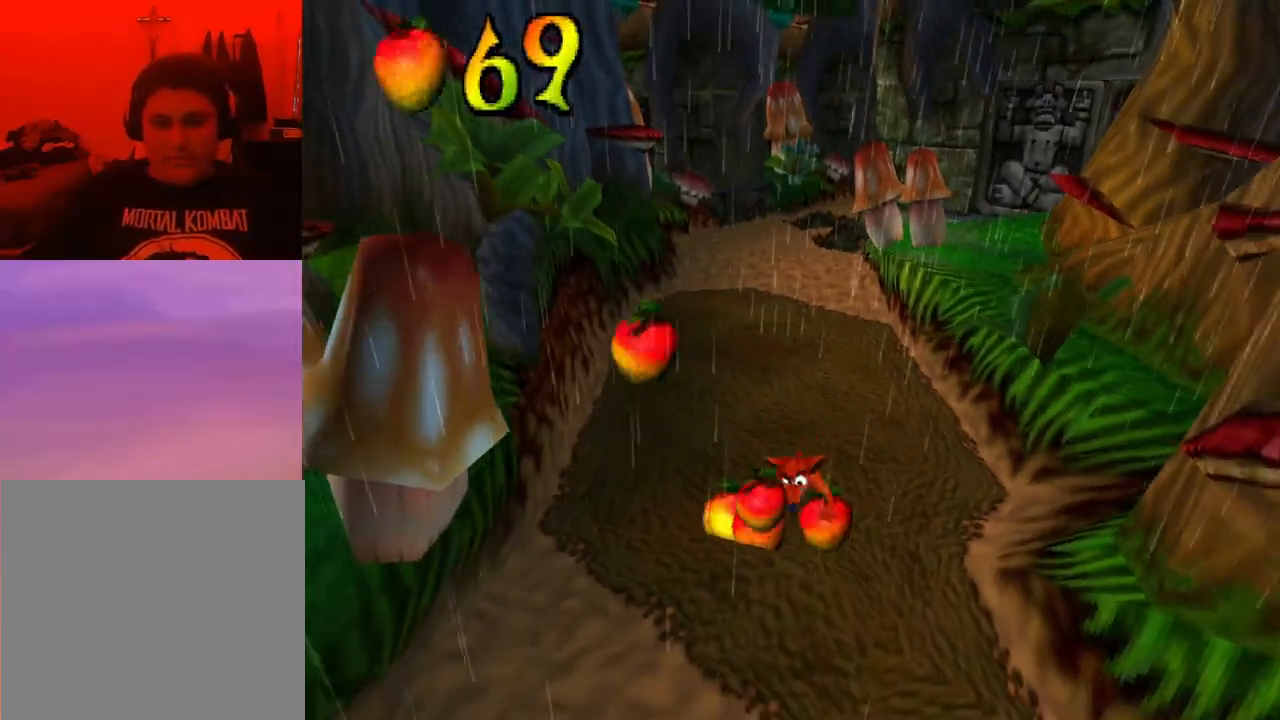
{"buttons": ["DPAD_DOWN"], "events": [[200, "DPAD_LEFT", "down"], [467, "DPAD_LEFT", "up"]]}
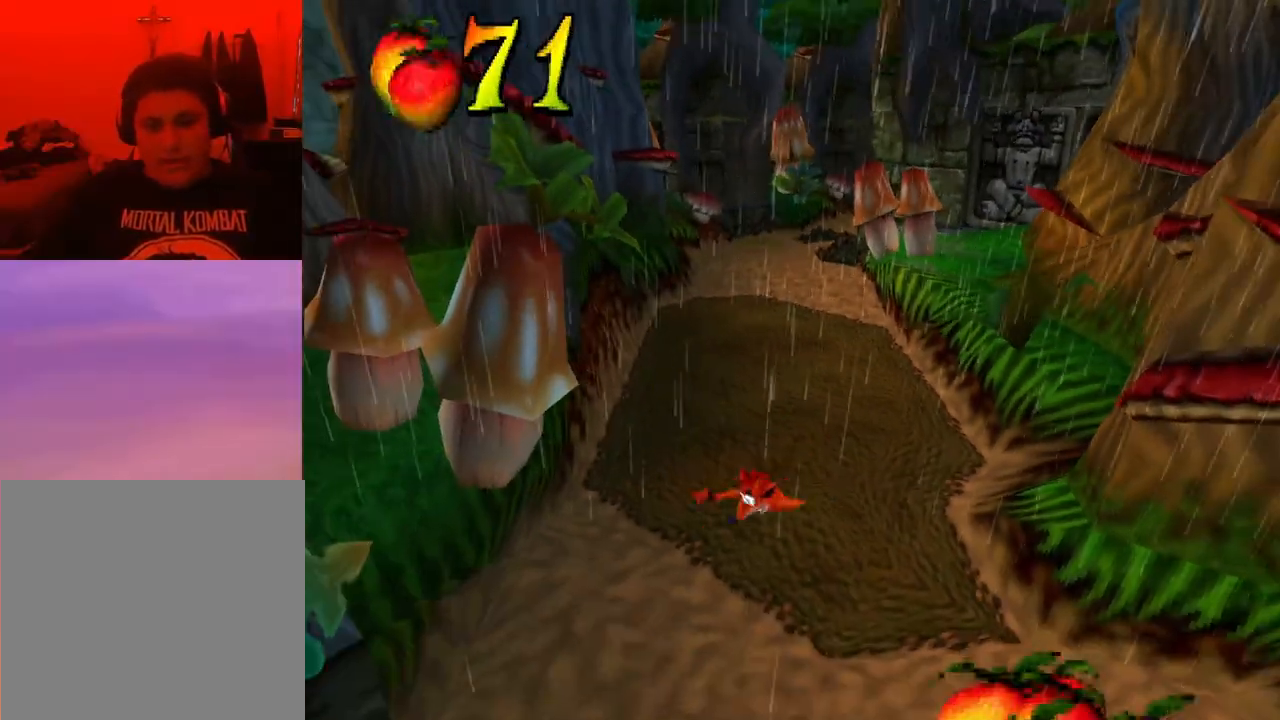
{"buttons": ["DPAD_DOWN", "DPAD_RIGHT"], "events": [[167, "DPAD_RIGHT", "down"]]}
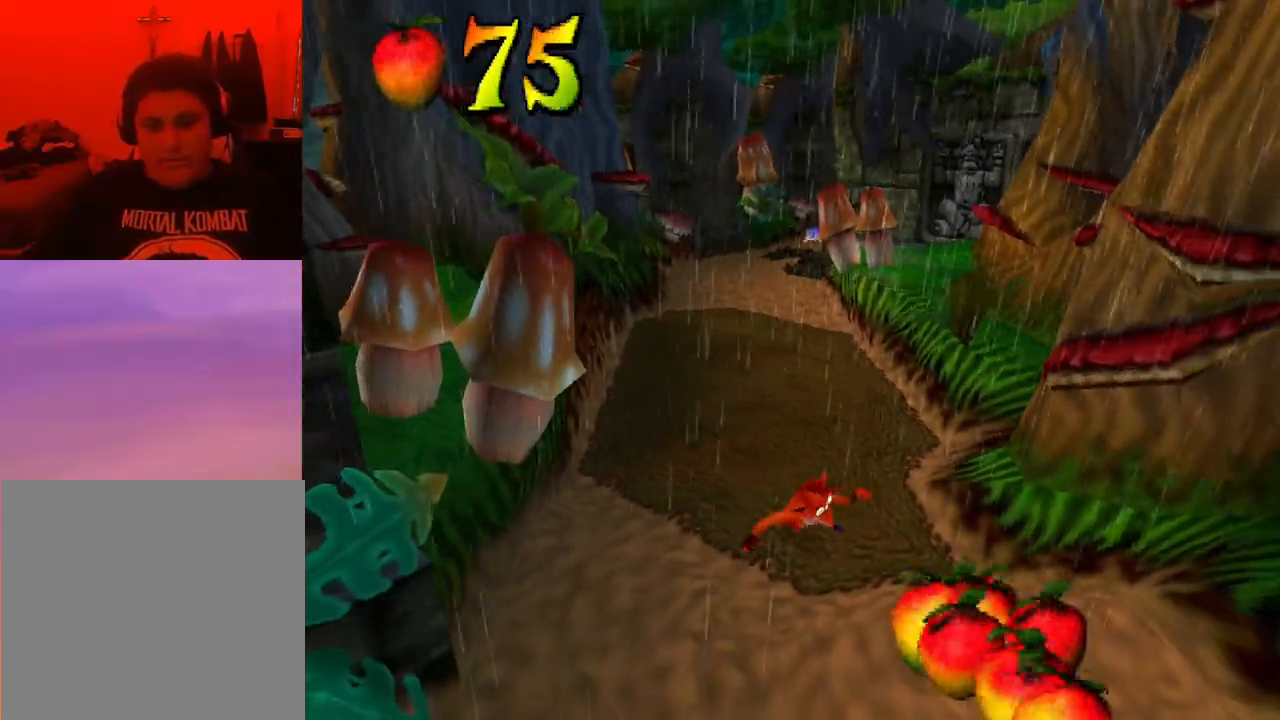
{"buttons": ["DPAD_DOWN", "DPAD_RIGHT"], "events": []}
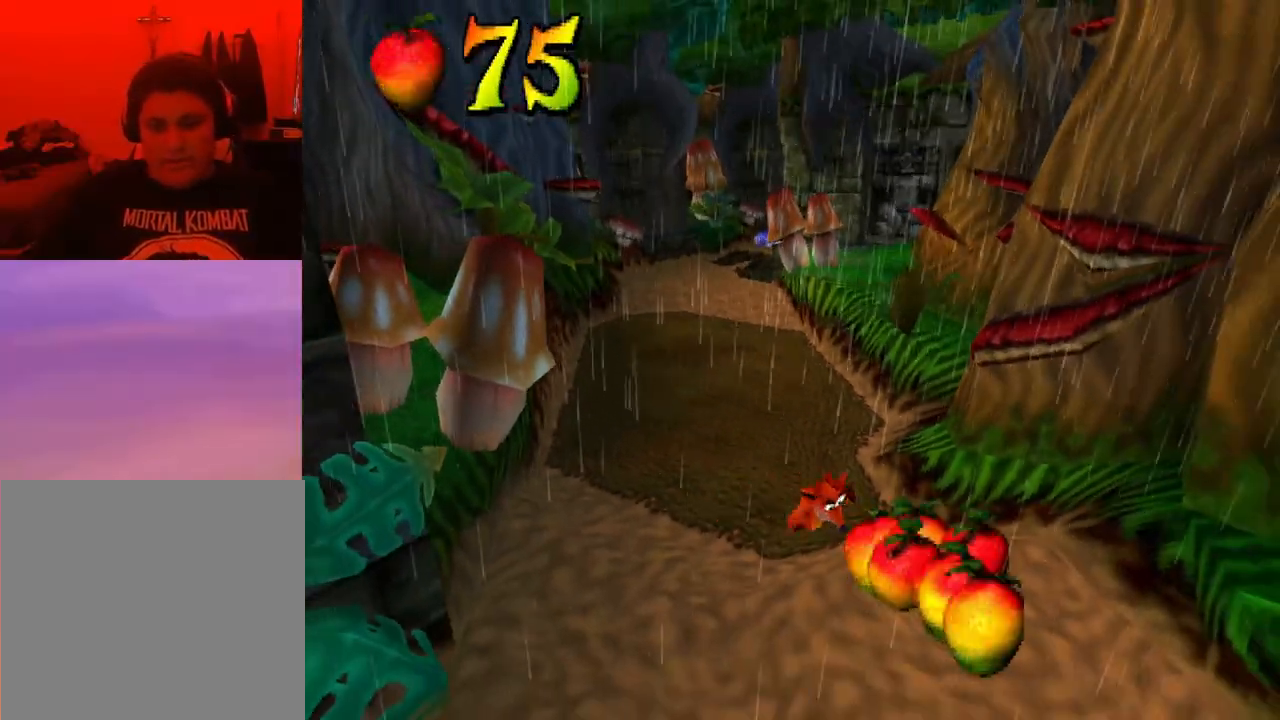
{"buttons": ["DPAD_DOWN"], "events": [[267, "CROSS", "down"], [367, "CROSS", "up"], [400, "DPAD_RIGHT", "up"]]}
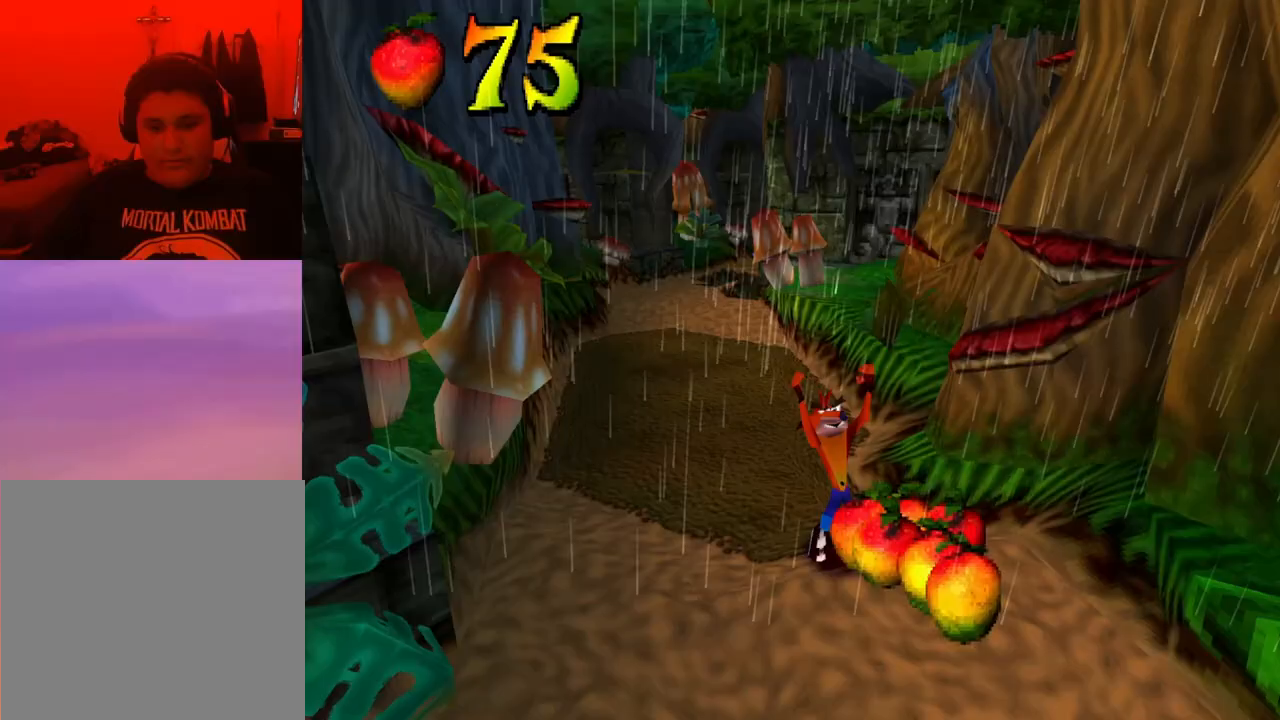
{"buttons": ["DPAD_LEFT"], "events": [[100, "DPAD_RIGHT", "down"], [300, "DPAD_DOWN", "up"], [400, "DPAD_RIGHT", "up"], [400, "DPAD_UP", "down"], [467, "DPAD_LEFT", "down"], [500, "DPAD_UP", "up"]]}
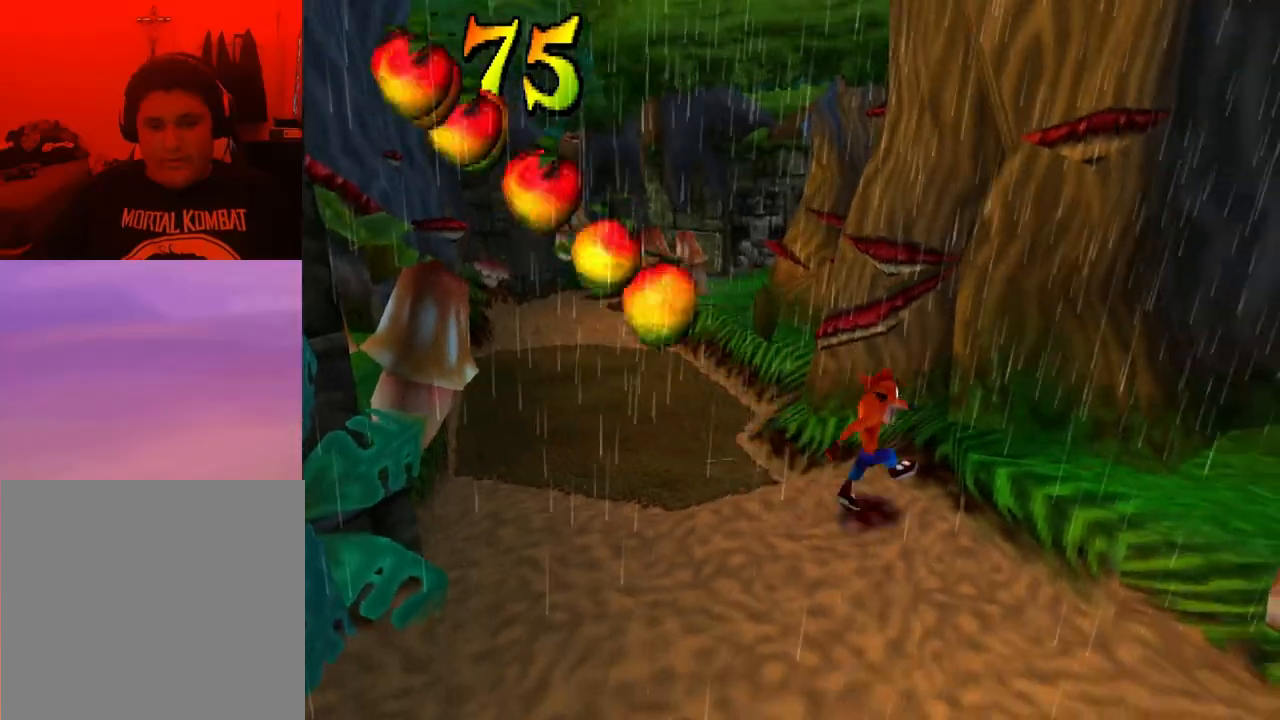
{"buttons": ["DPAD_DOWN"], "events": [[167, "DPAD_DOWN", "down"], [167, "DPAD_LEFT", "up"]]}
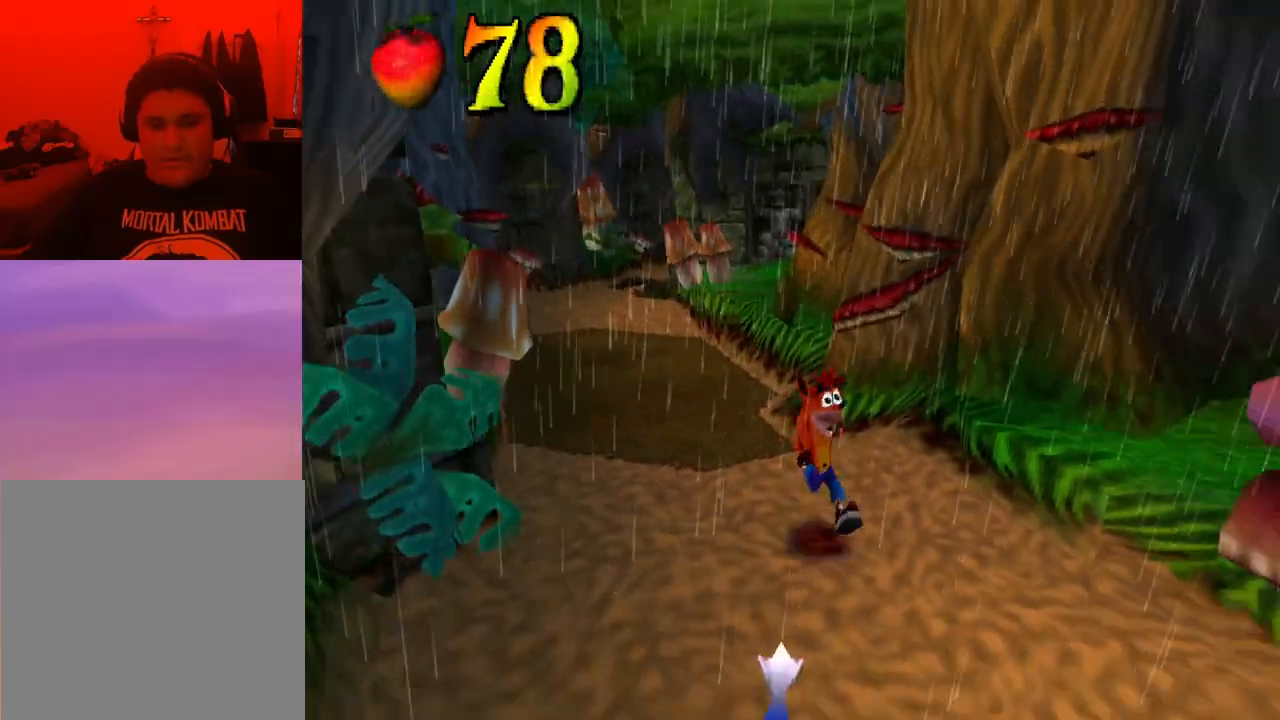
{"buttons": ["DPAD_DOWN"], "events": []}
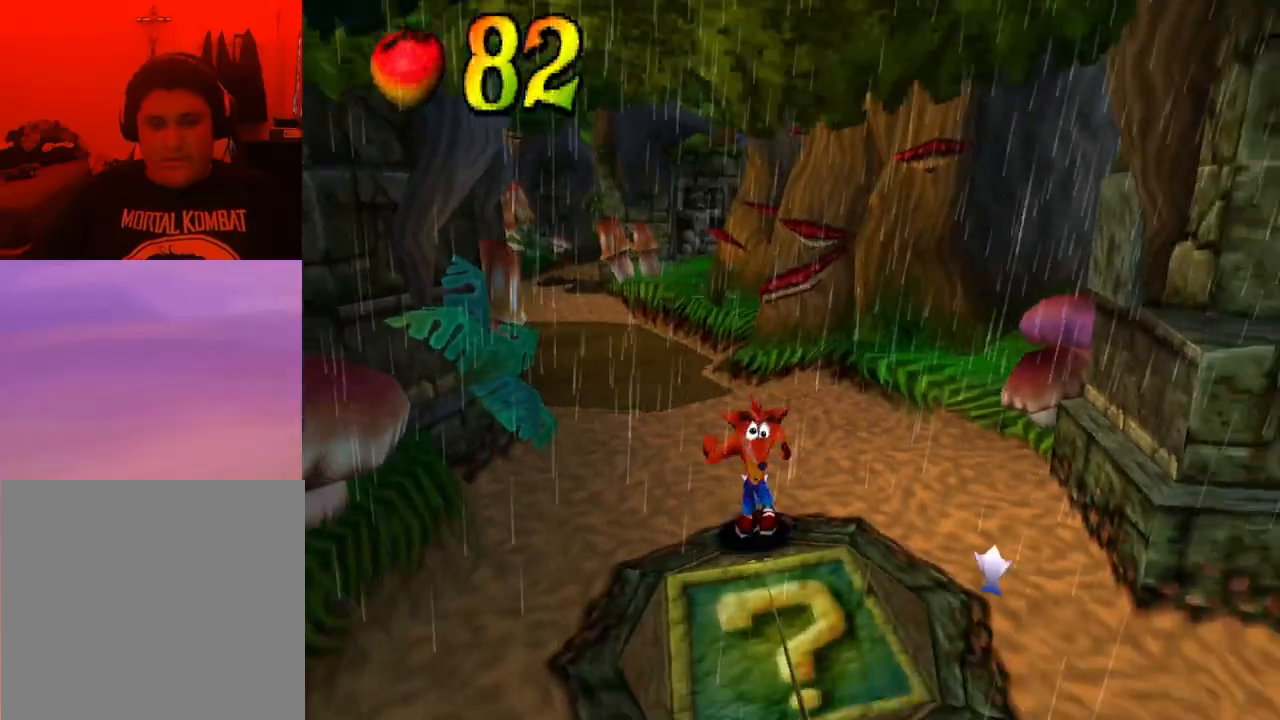
{"buttons": [], "events": [[133, "DPAD_DOWN", "up"]]}
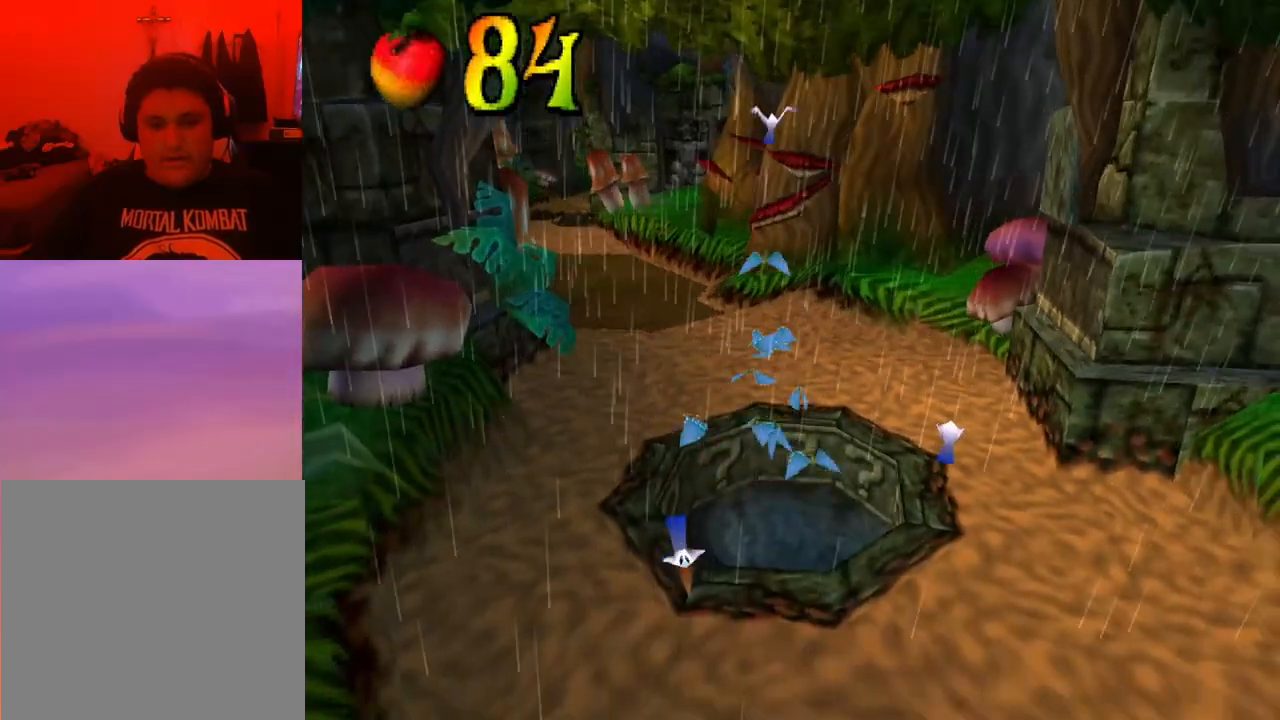
{"buttons": [], "events": []}
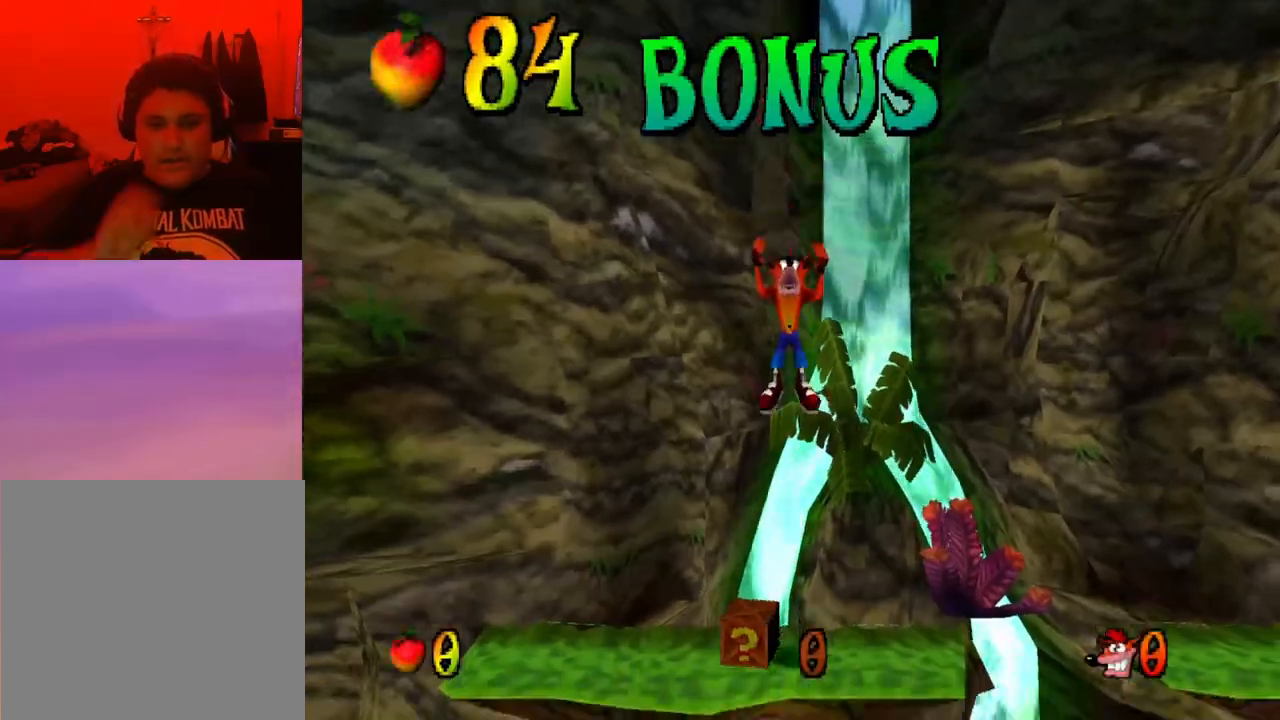
{"buttons": [], "events": []}
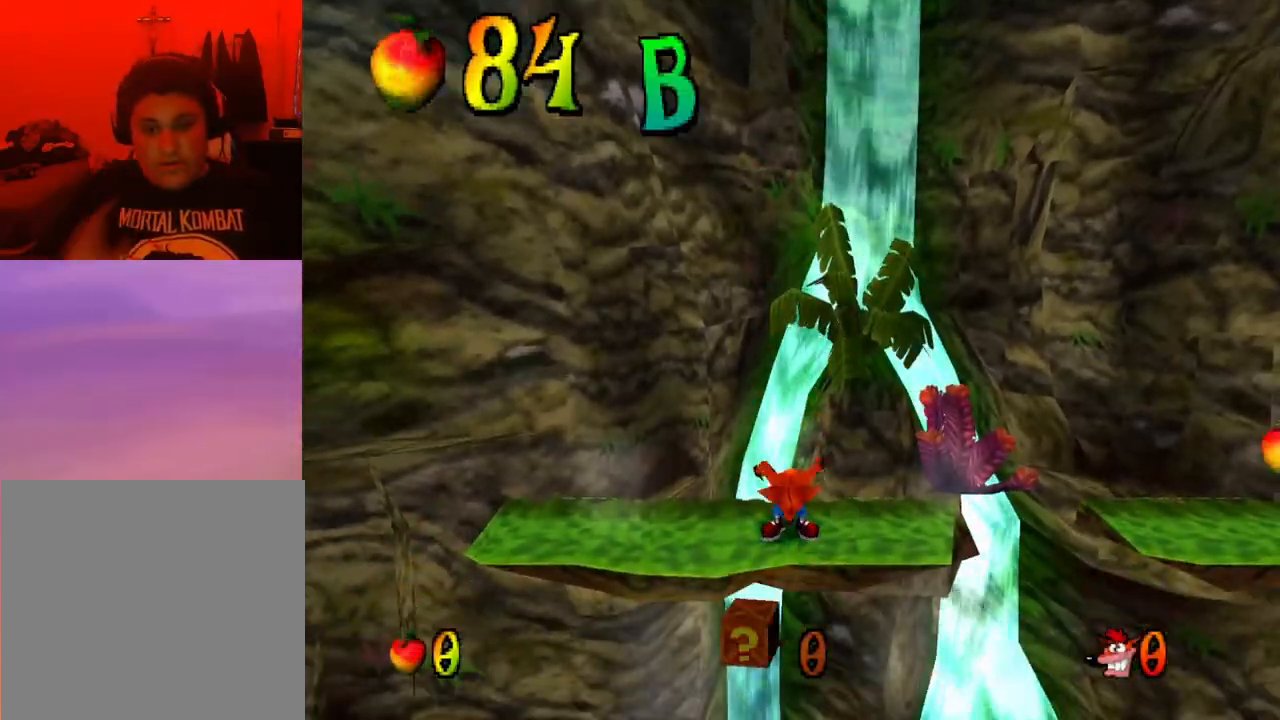
{"buttons": ["DPAD_RIGHT"], "events": [[133, "DPAD_UP", "down"], [167, "CROSS", "down"], [167, "DPAD_RIGHT", "down"], [167, "DPAD_UP", "up"], [300, "CROSS", "up"]]}
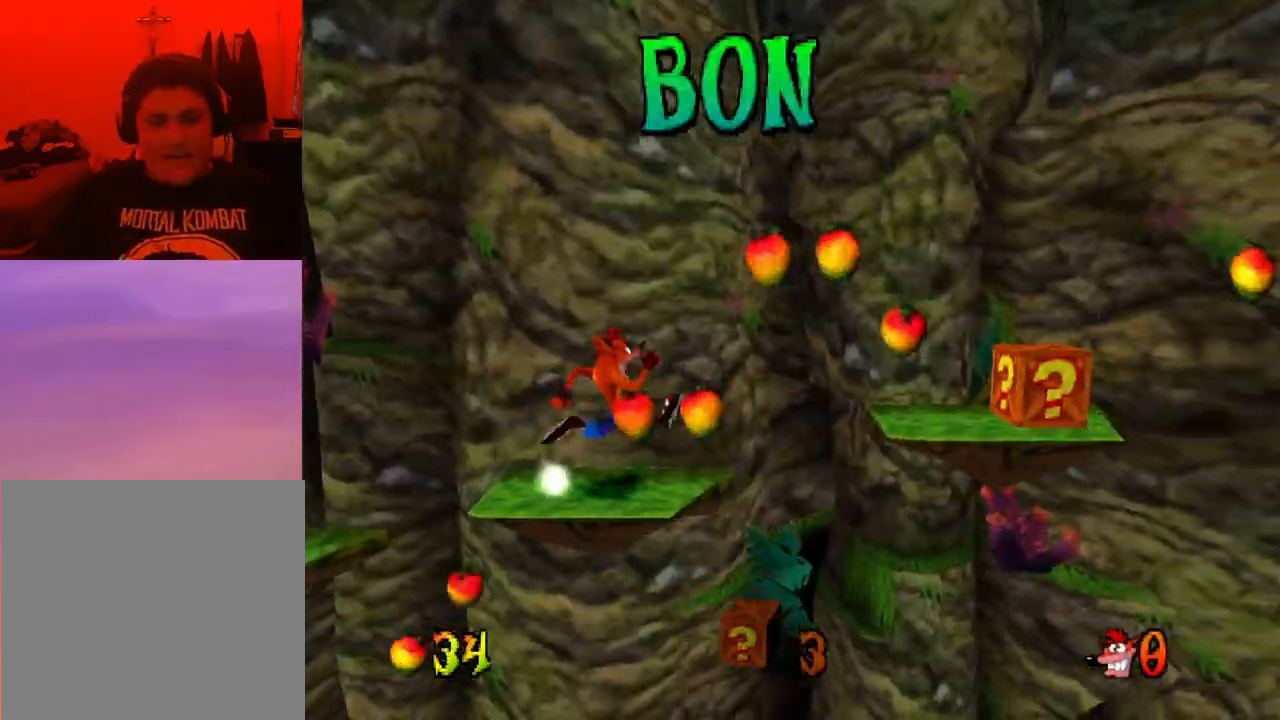
{"buttons": ["CROSS", "DPAD_RIGHT"], "events": [[133, "CROSS", "down"]]}
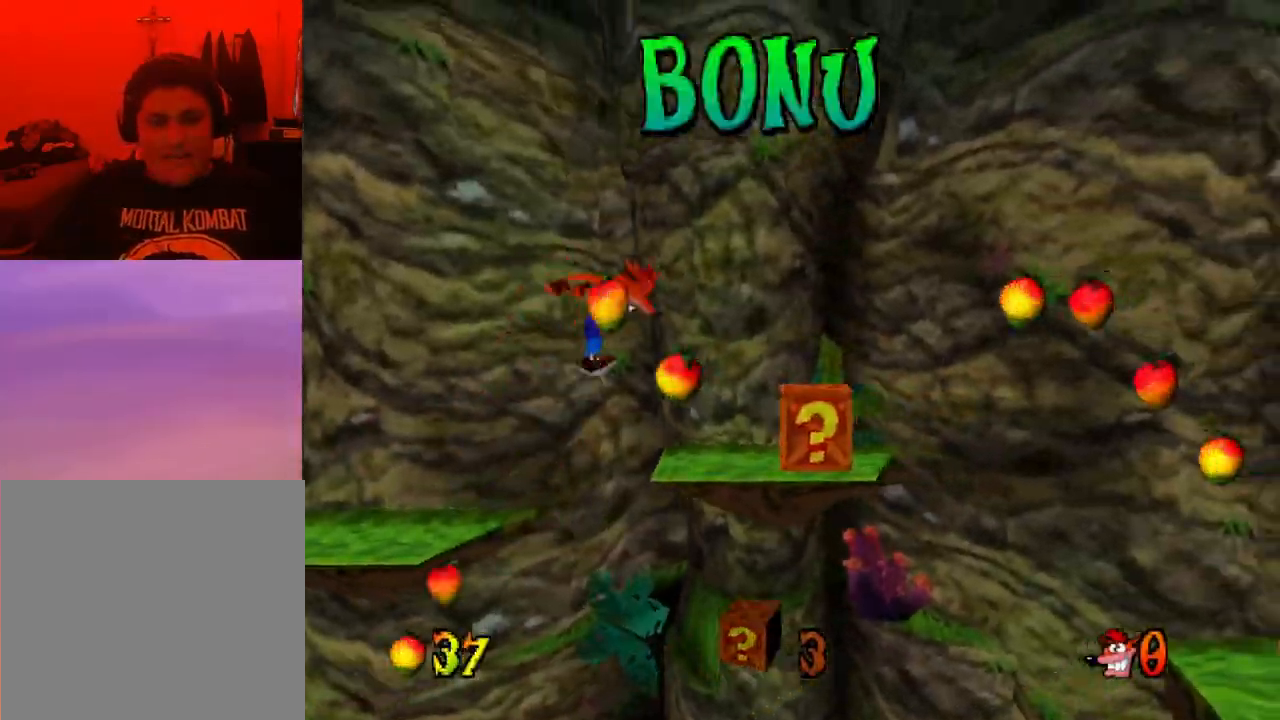
{"buttons": [], "events": [[233, "CROSS", "up"], [300, "DPAD_RIGHT", "up"], [333, "SQUARE", "down"], [500, "SQUARE", "up"]]}
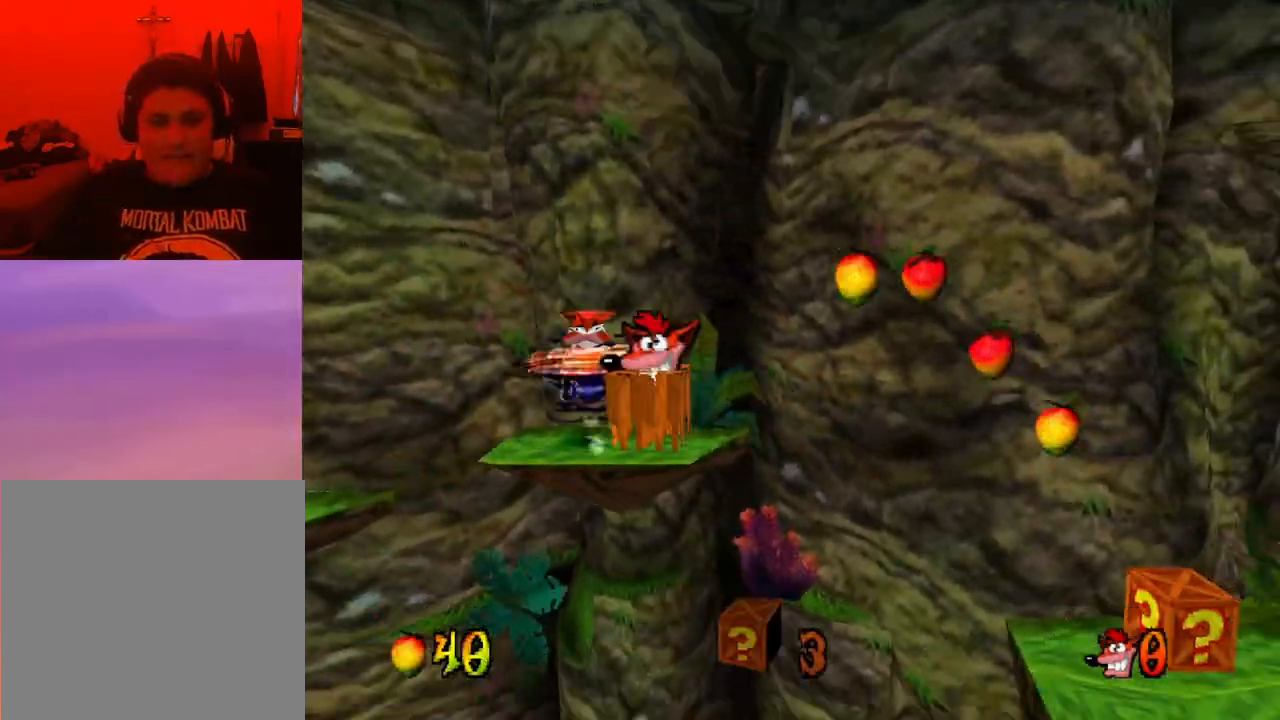
{"buttons": [], "events": []}